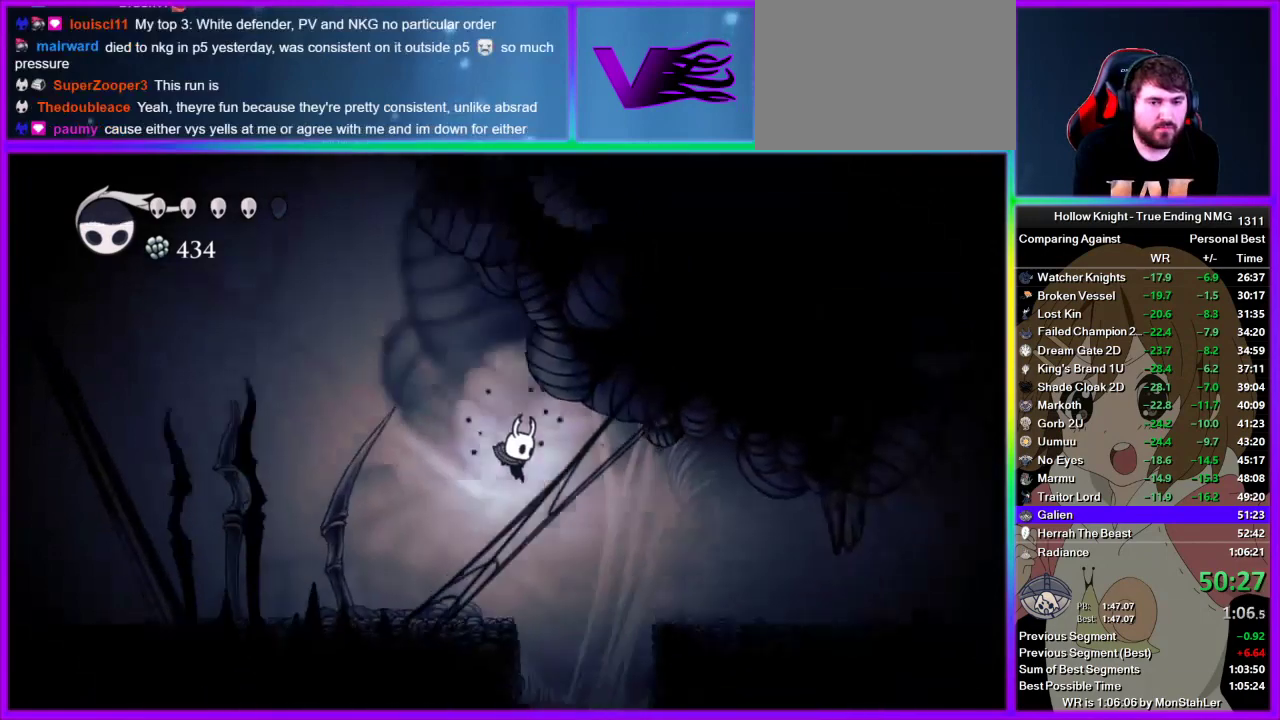
Gameplay with a controller (PlayStation layout); each line is a JSON object with the inputs held at the frame after it. "events" lists button and stick changes between this image and that frame as [ms after this image, input, new state], when the widget could be followed in between. Not read: L3 R1 R3.
{"buttons": [], "left_stick": "right", "right_stick": "center", "events": [[45, "R2", "down"], [178, "R2", "up"]]}
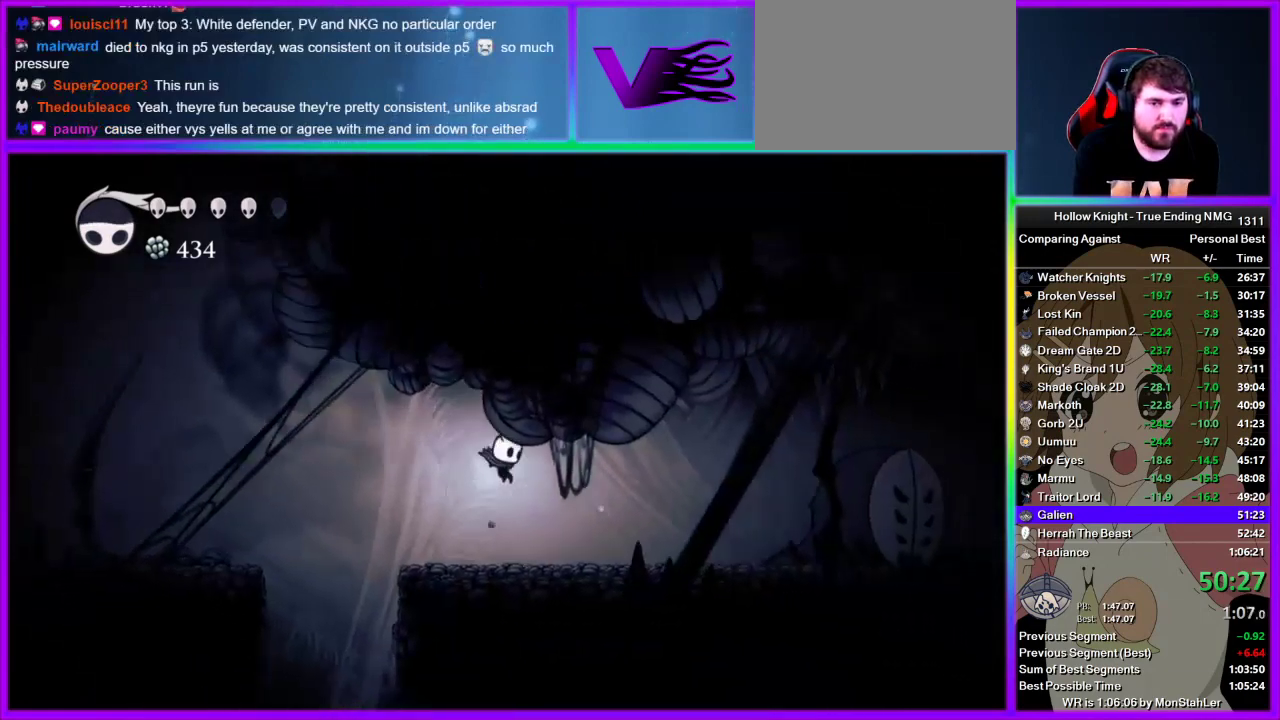
{"buttons": ["CROSS"], "left_stick": "down-right", "right_stick": "center", "events": [[156, "R2", "down"], [333, "R2", "up"], [467, "CROSS", "down"], [489, "left_stick", "down-right"]]}
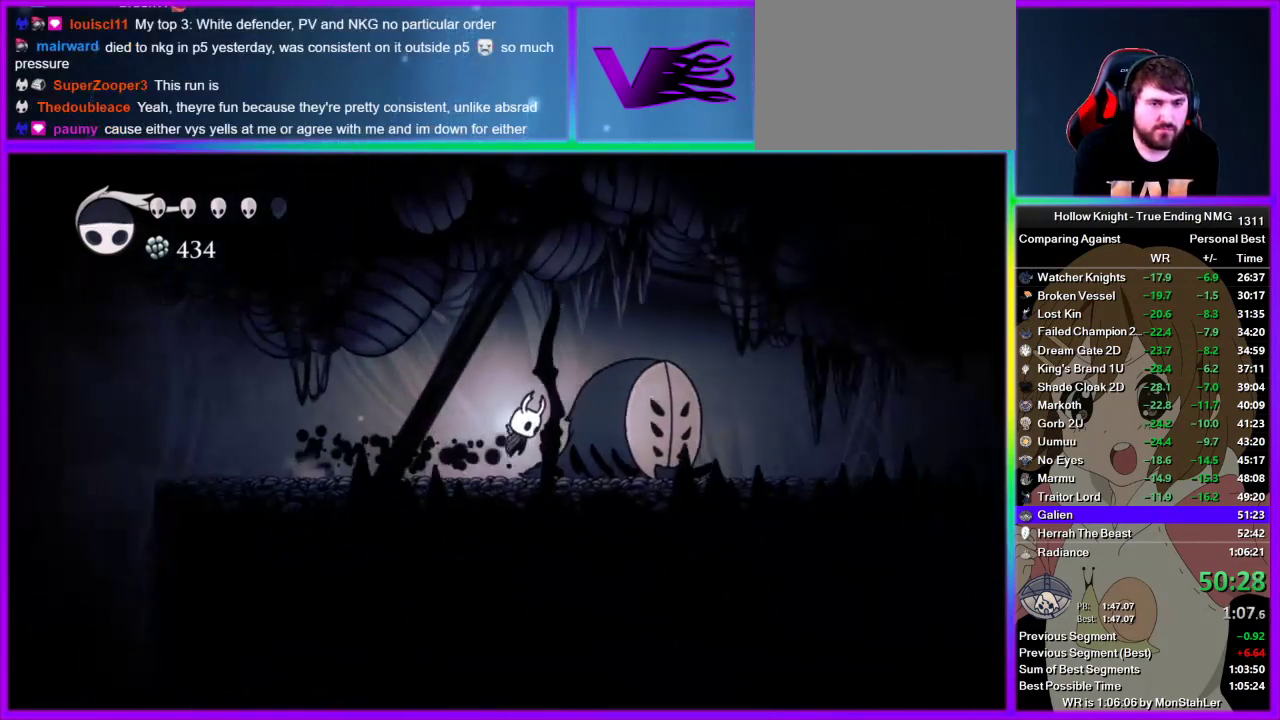
{"buttons": [], "left_stick": "right", "right_stick": "center", "events": [[89, "SQUARE", "down"], [178, "left_stick", "right"], [222, "CROSS", "up"], [222, "R2", "down"], [222, "SQUARE", "up"], [445, "R2", "up"]]}
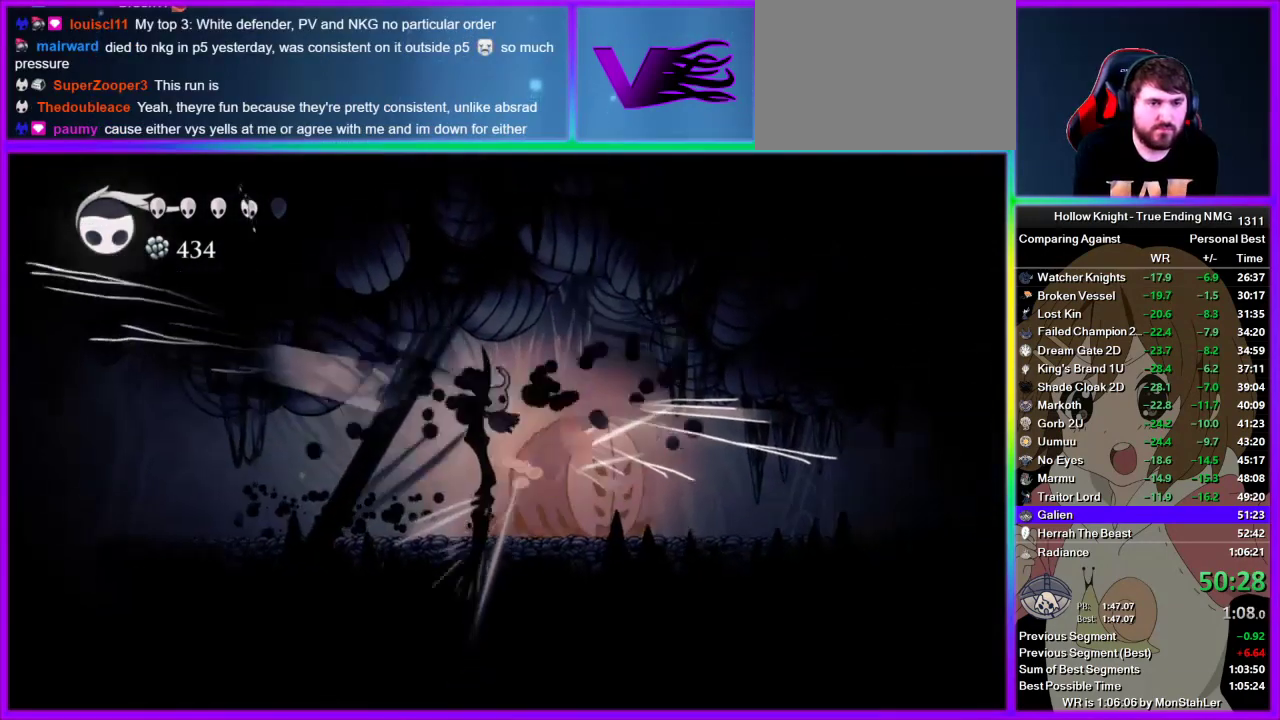
{"buttons": ["R2"], "left_stick": "right", "right_stick": "center", "events": [[289, "CROSS", "down"], [422, "CROSS", "up"], [467, "R2", "down"]]}
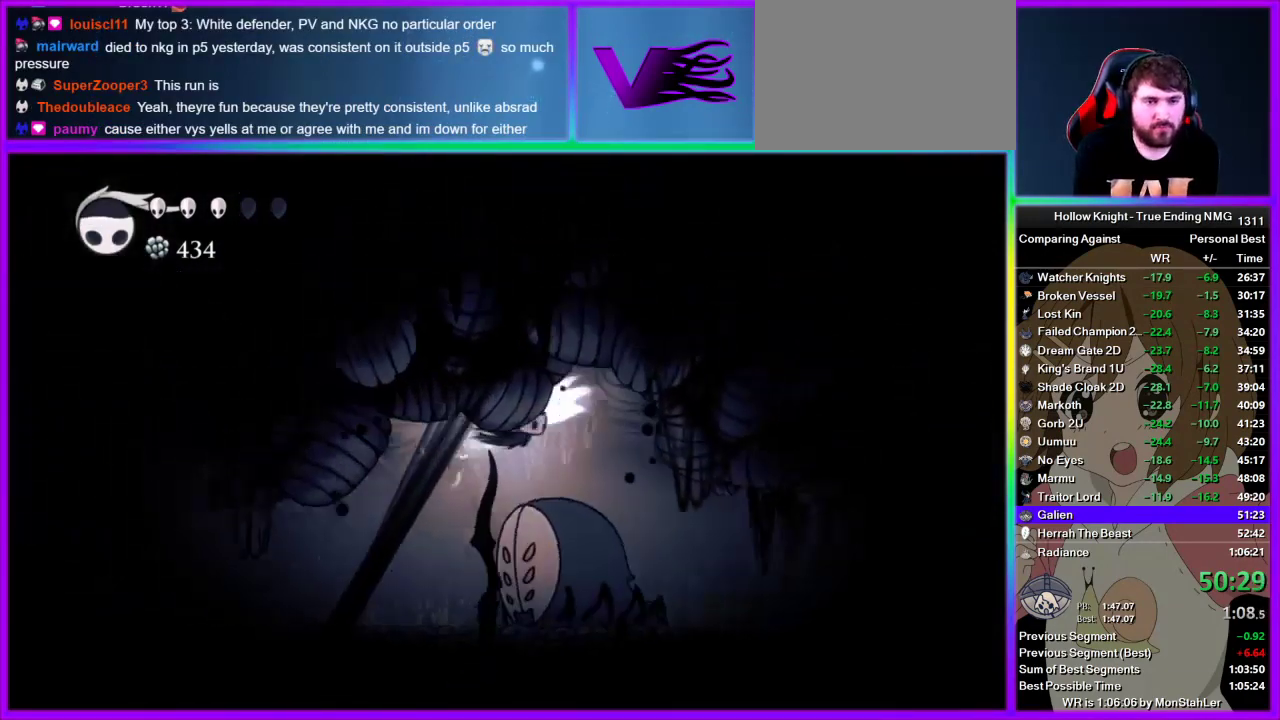
{"buttons": ["R2"], "left_stick": "right", "right_stick": "center", "events": [[222, "R2", "up"], [289, "R2", "down"], [356, "R2", "up"], [422, "R2", "down"]]}
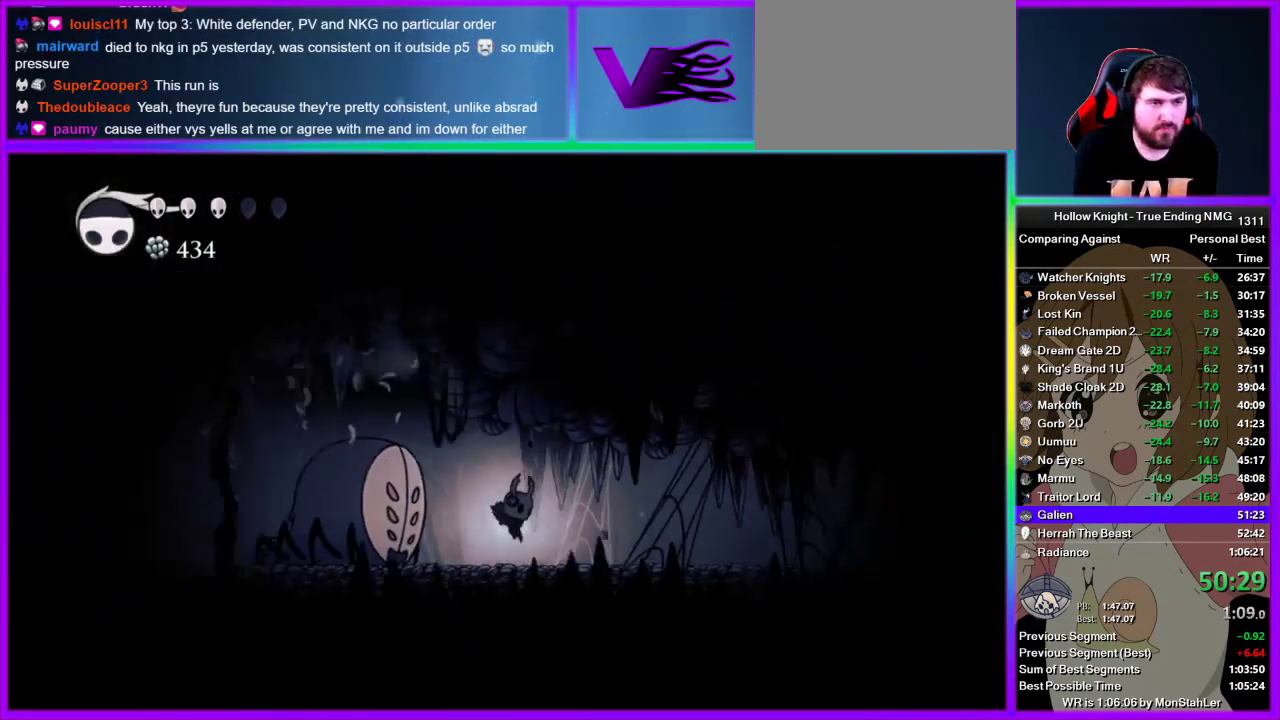
{"buttons": ["R2"], "left_stick": "right", "right_stick": "center", "events": [[44, "R2", "up"], [111, "R2", "down"]]}
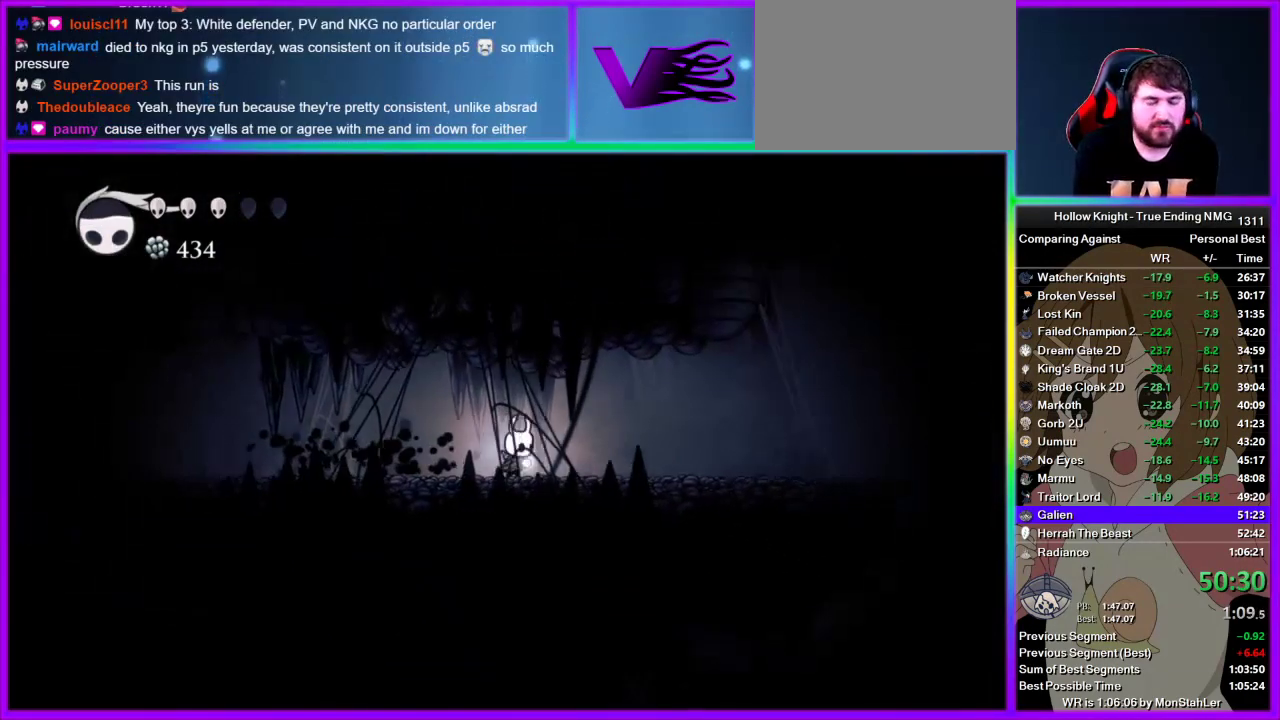
{"buttons": [], "left_stick": "right", "right_stick": "center", "events": [[133, "R2", "up"], [333, "R2", "down"], [422, "R2", "up"]]}
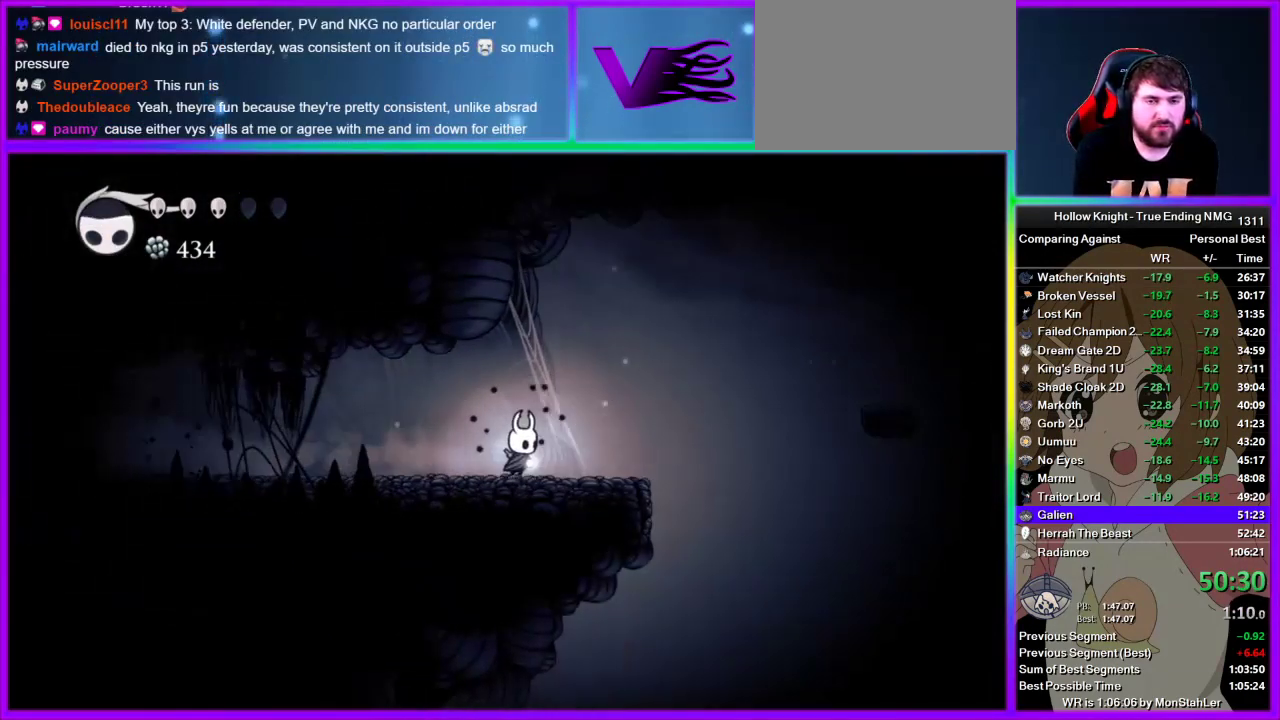
{"buttons": [], "left_stick": "right", "right_stick": "center", "events": [[267, "R2", "down"], [467, "R2", "up"]]}
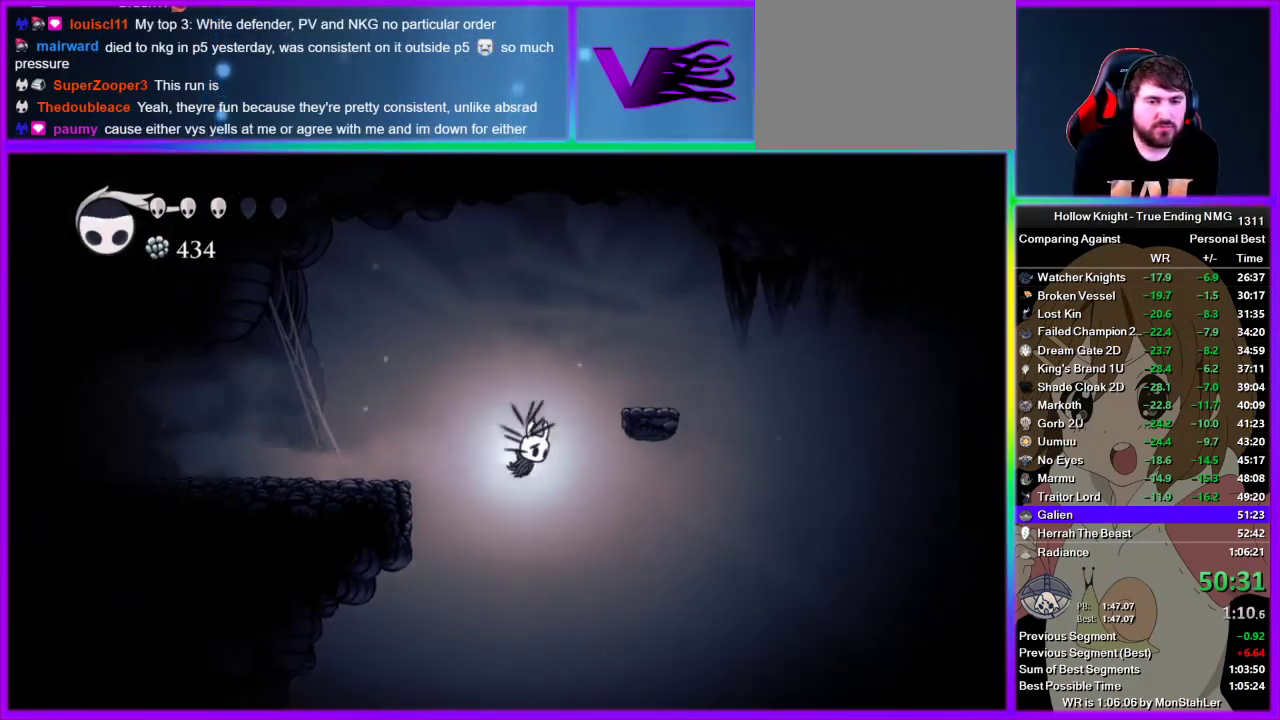
{"buttons": [], "left_stick": "right", "right_stick": "center", "events": []}
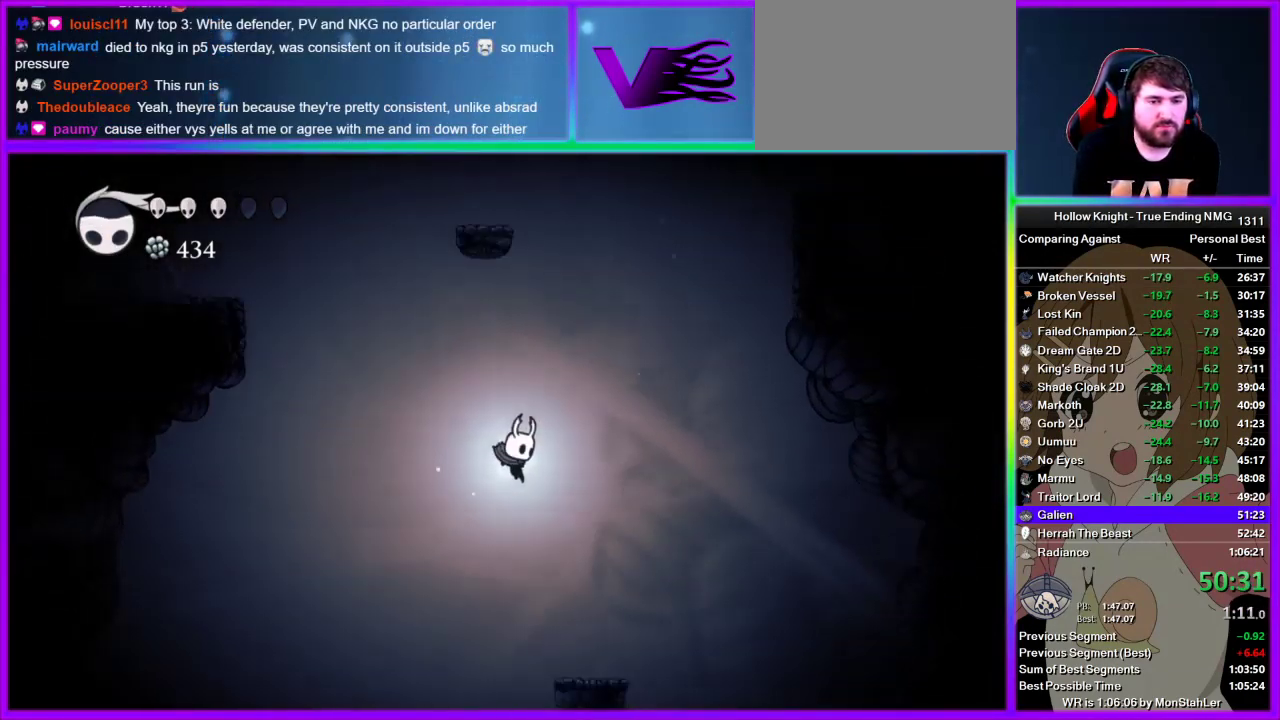
{"buttons": [], "left_stick": "right", "right_stick": "center", "events": [[333, "R2", "down"], [511, "R2", "up"]]}
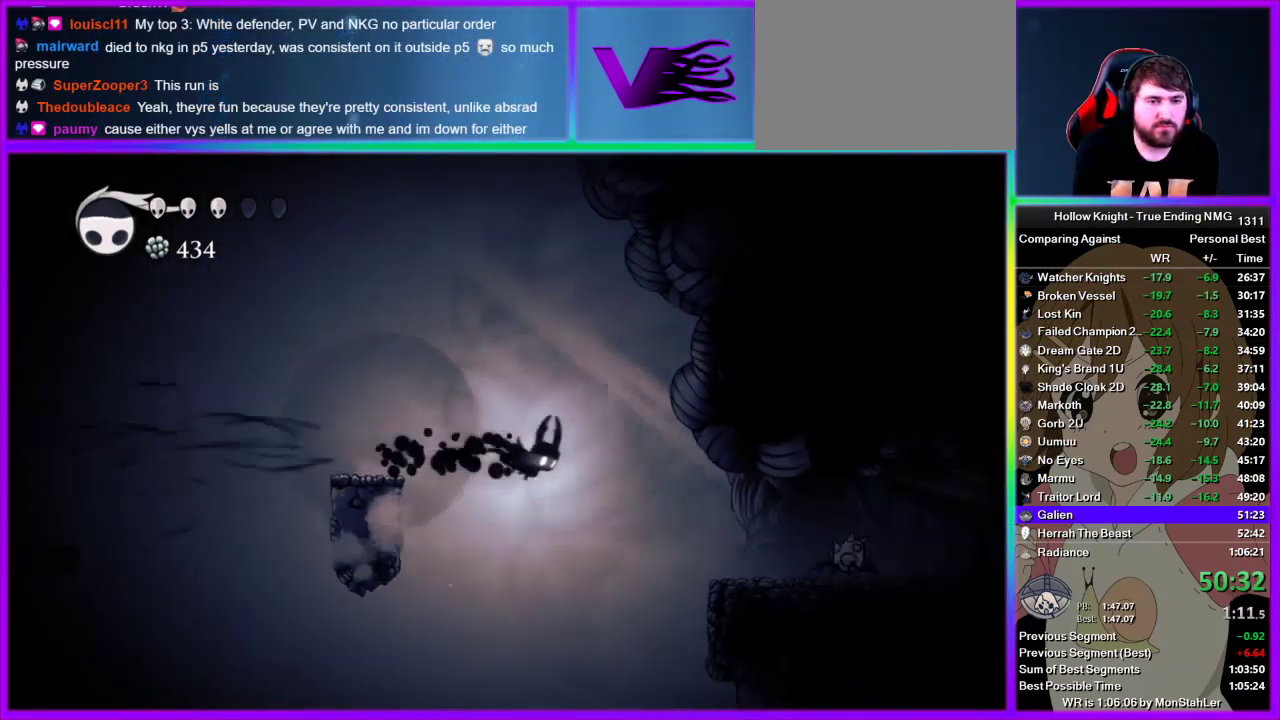
{"buttons": [], "left_stick": "center", "right_stick": "center", "events": [[400, "left_stick", "center"]]}
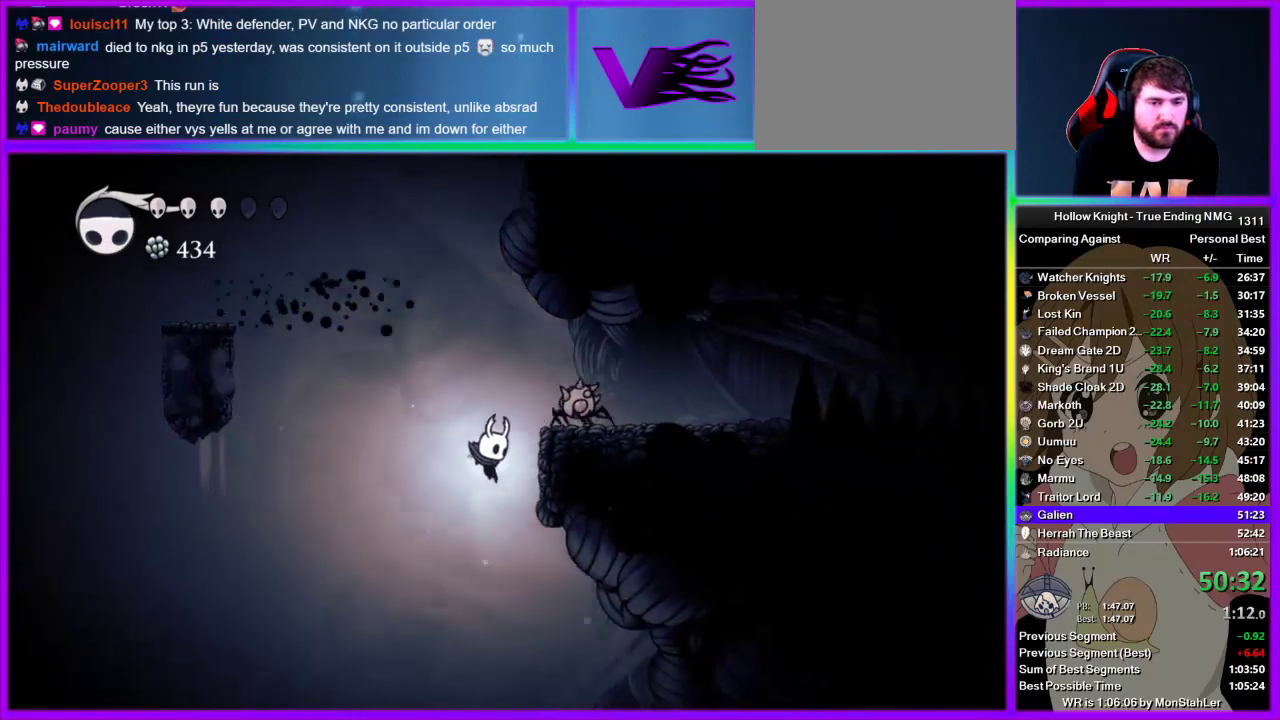
{"buttons": [], "left_stick": "right", "right_stick": "center", "events": [[22, "left_stick", "right"]]}
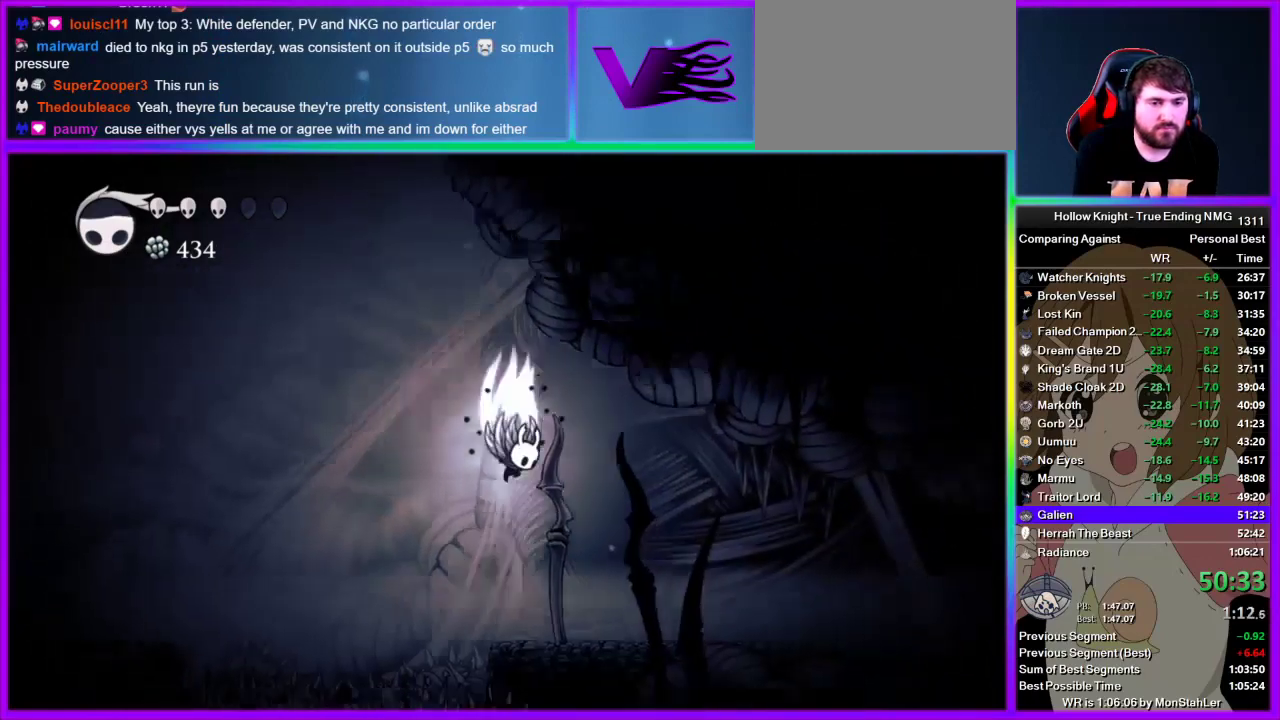
{"buttons": [], "left_stick": "right", "right_stick": "center", "events": [[22, "CROSS", "down"], [133, "CROSS", "up"]]}
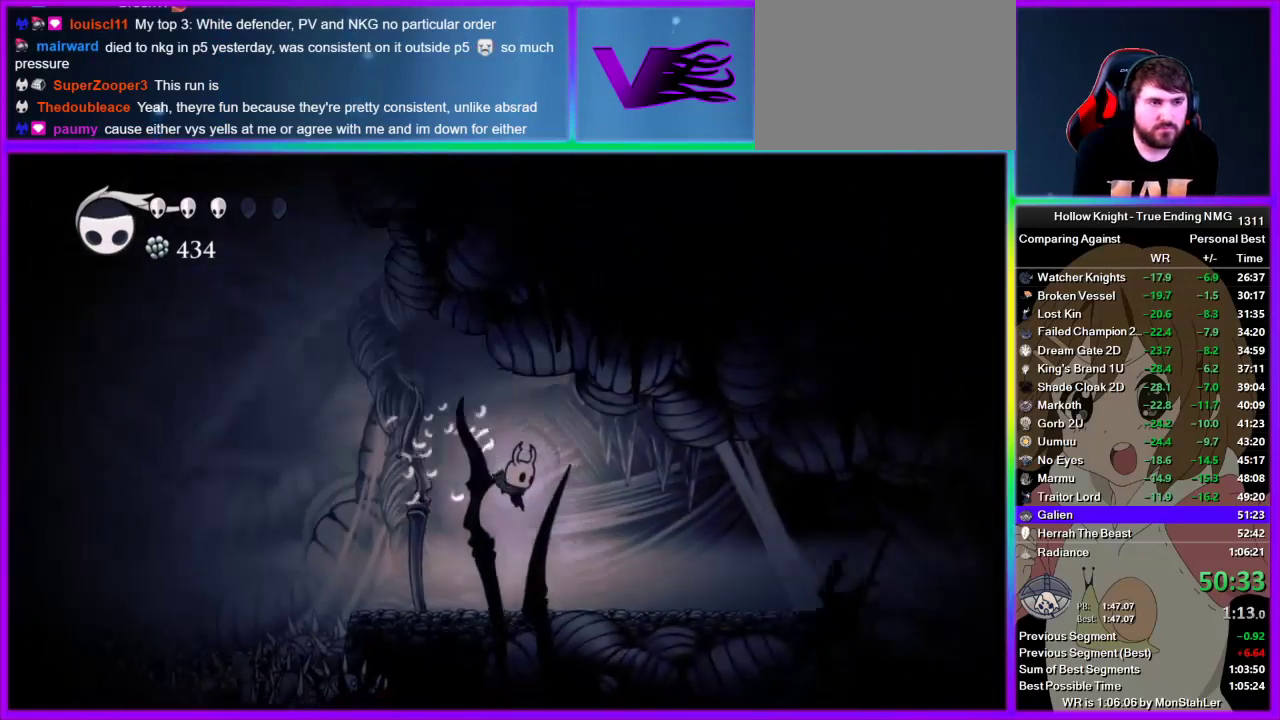
{"buttons": ["L2"], "left_stick": "center", "right_stick": "center", "events": [[267, "L2", "down"], [444, "left_stick", "center"]]}
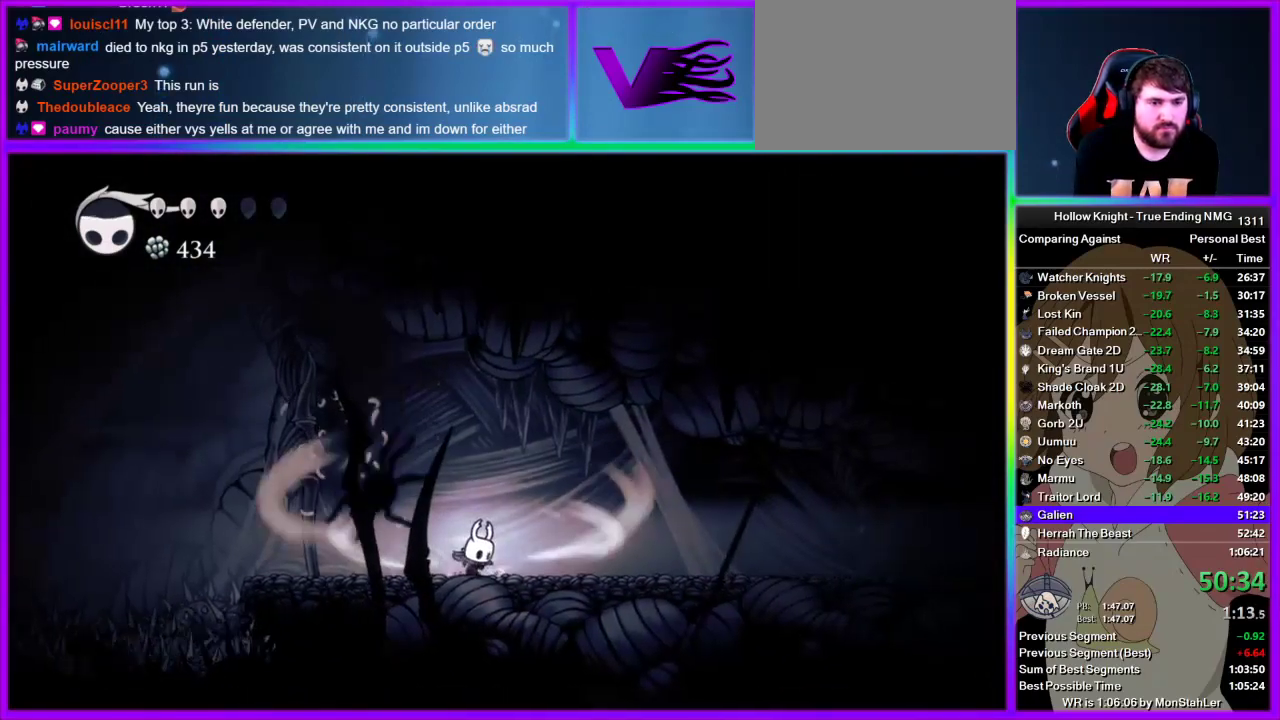
{"buttons": ["L2"], "left_stick": "center", "right_stick": "center", "events": []}
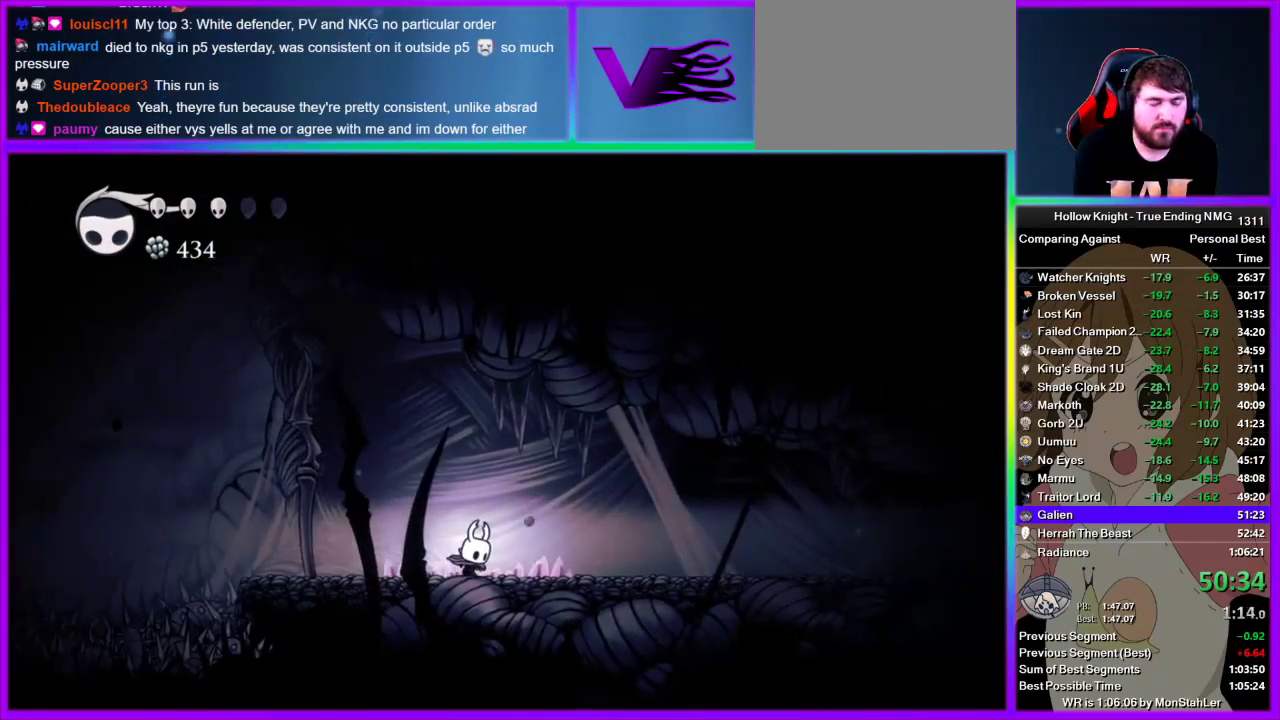
{"buttons": [], "left_stick": "center", "right_stick": "center", "events": [[133, "L2", "up"]]}
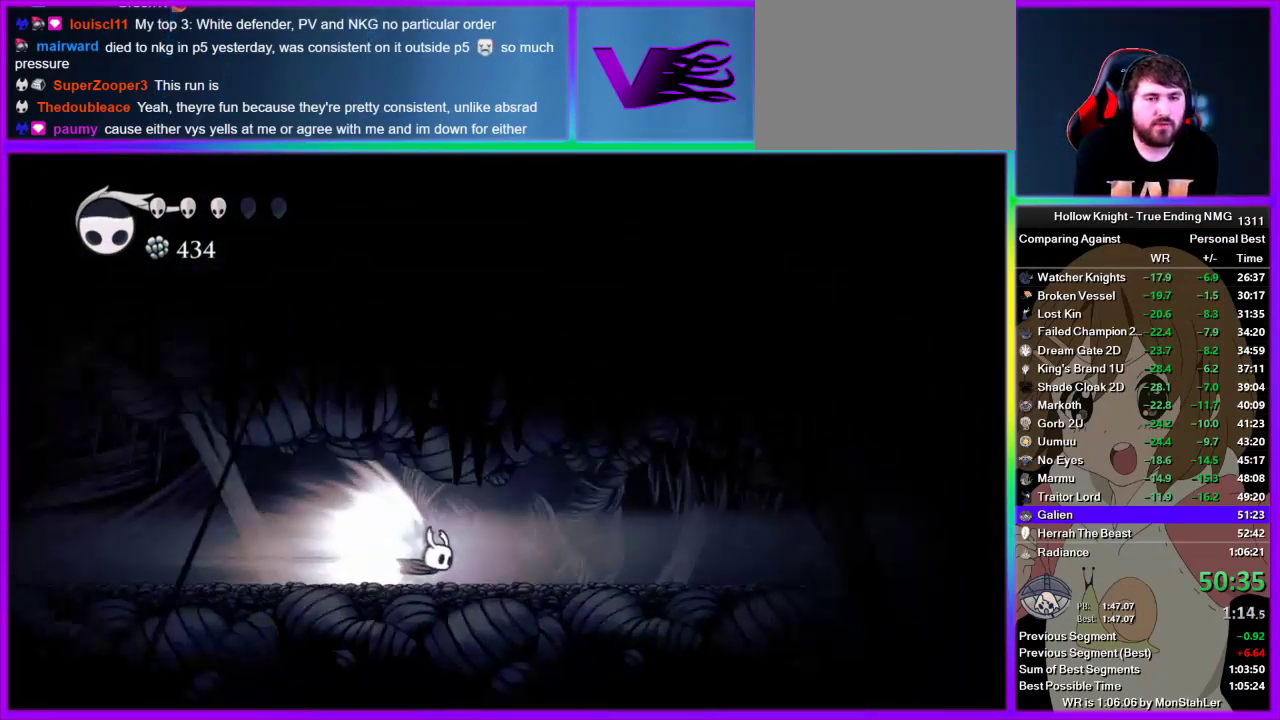
{"buttons": [], "left_stick": "center", "right_stick": "center", "events": []}
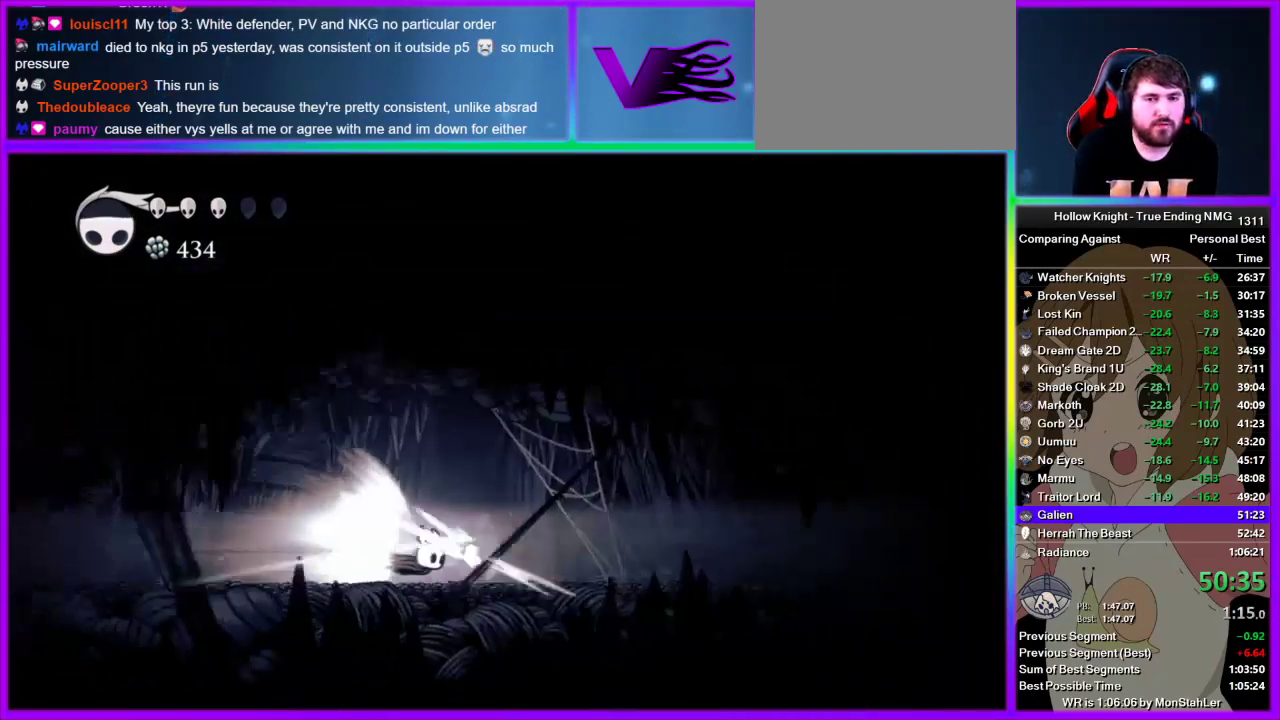
{"buttons": [], "left_stick": "center", "right_stick": "center", "events": []}
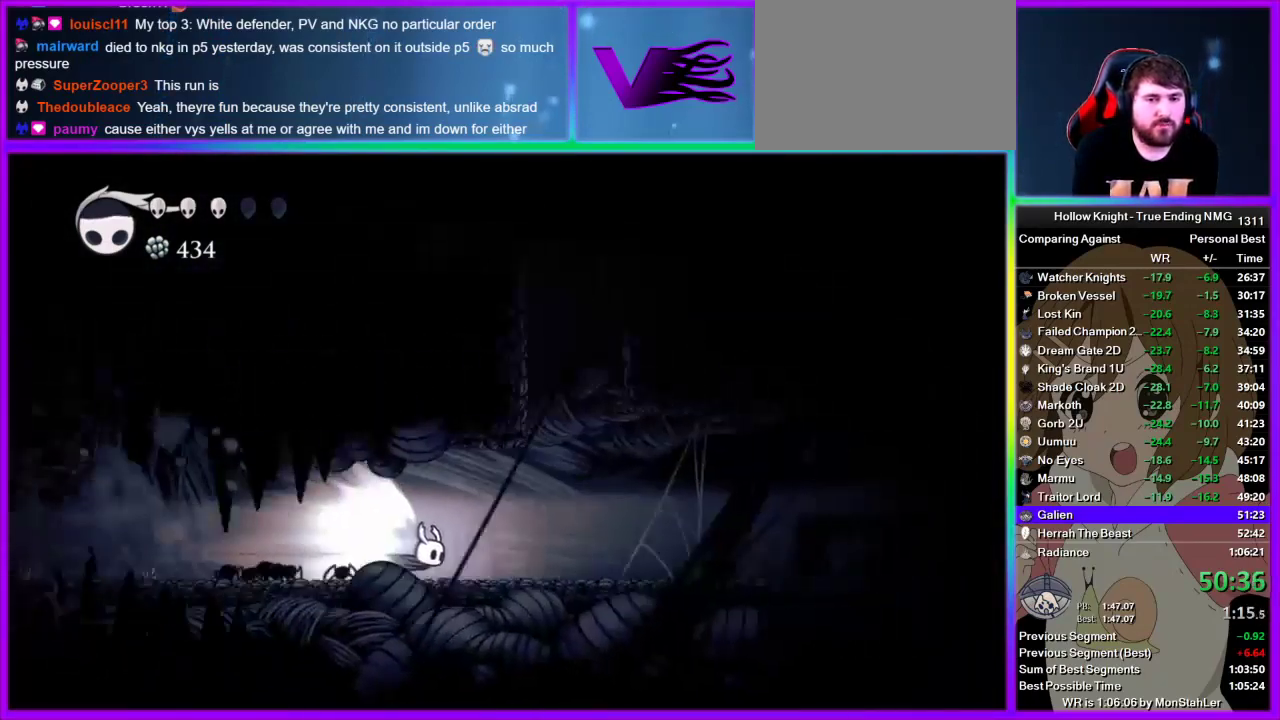
{"buttons": [], "left_stick": "right", "right_stick": "center", "events": [[45, "left_stick", "right"], [245, "CROSS", "down"], [311, "CROSS", "up"]]}
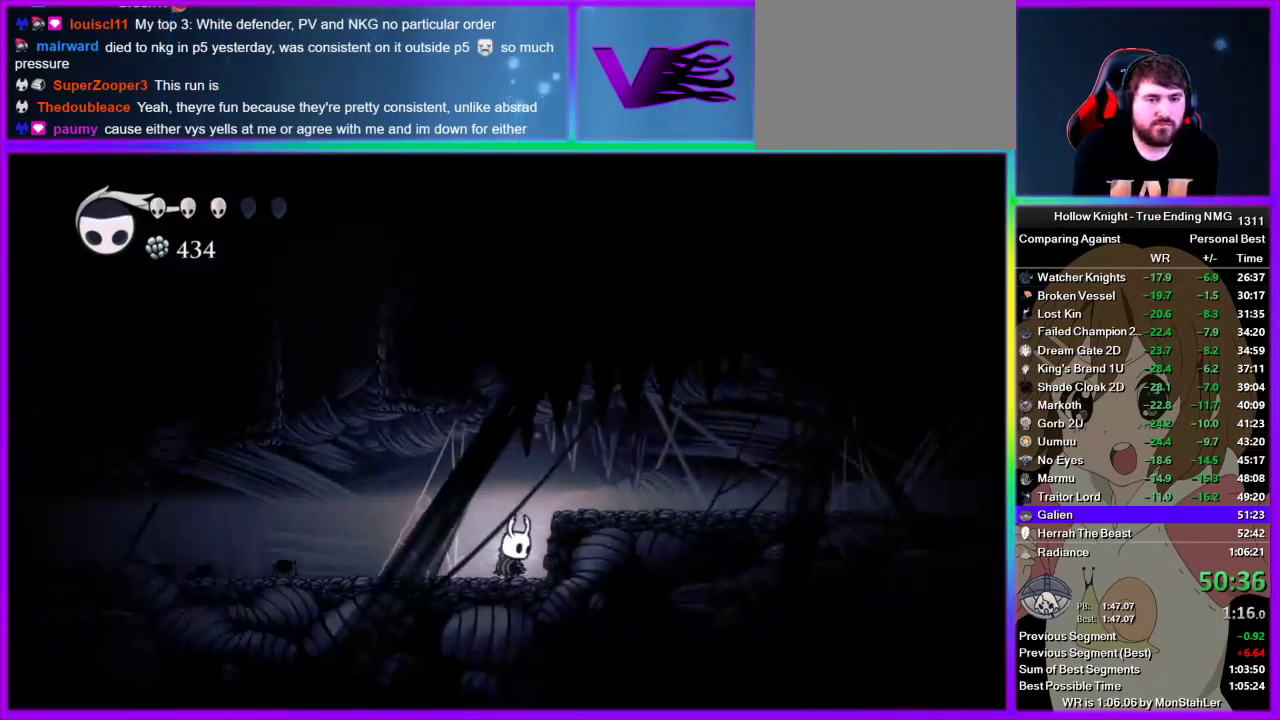
{"buttons": ["CROSS", "R2"], "left_stick": "right", "right_stick": "center", "events": [[356, "CROSS", "down"], [511, "R2", "down"]]}
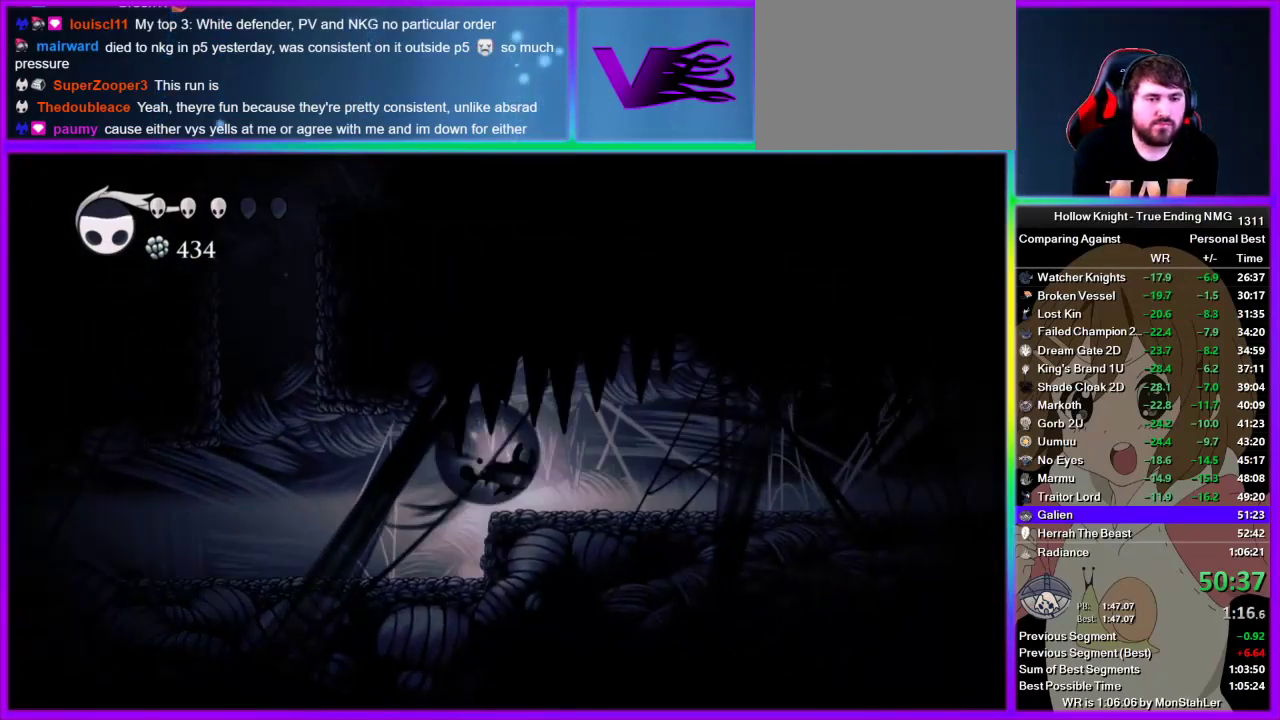
{"buttons": ["R2"], "left_stick": "right", "right_stick": "center", "events": [[45, "CROSS", "up"], [378, "R2", "up"], [445, "R2", "down"]]}
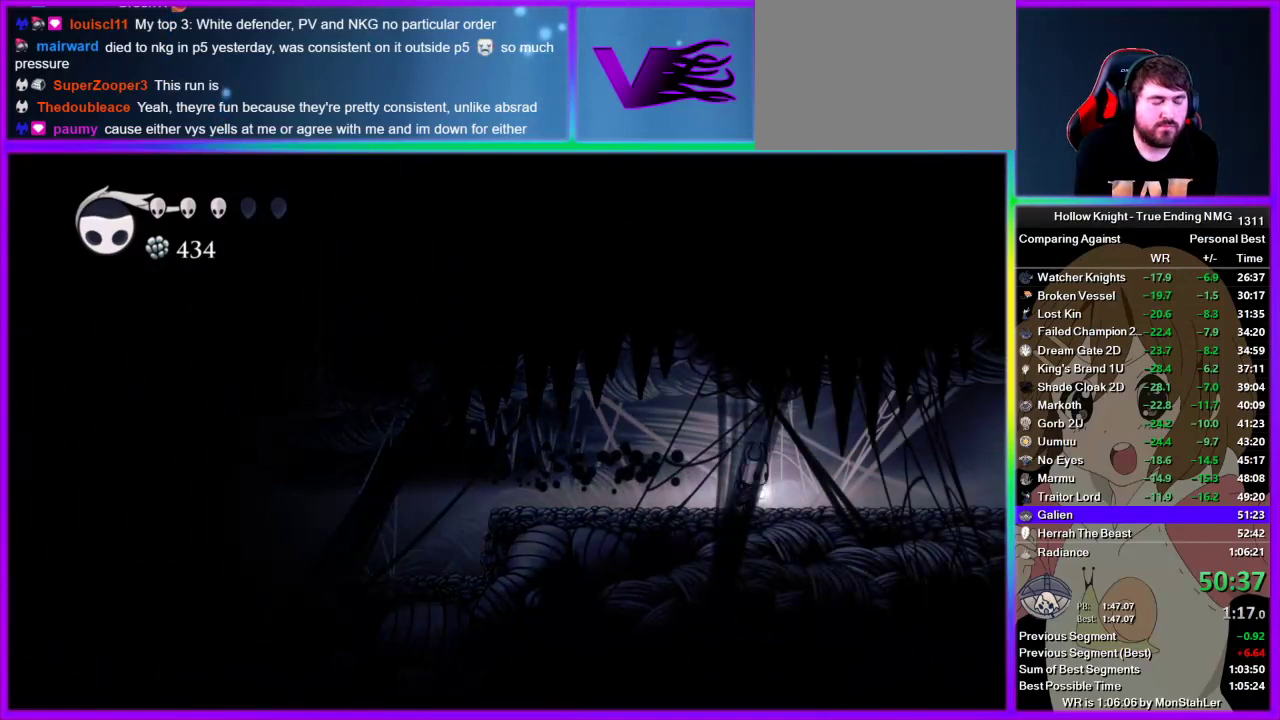
{"buttons": ["R2"], "left_stick": "right", "right_stick": "center", "events": [[178, "R2", "up"], [244, "R2", "down"], [311, "R2", "up"], [378, "R2", "down"], [444, "R2", "up"], [511, "R2", "down"]]}
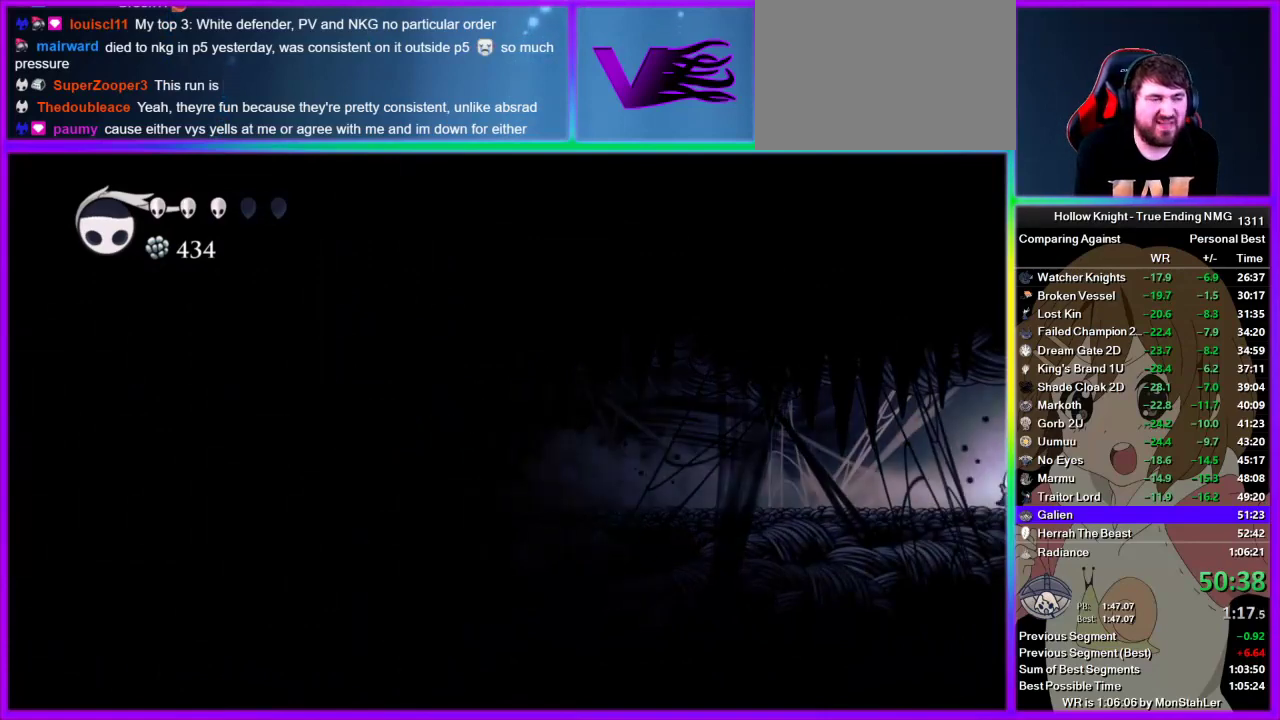
{"buttons": [], "left_stick": "right", "right_stick": "center", "events": [[67, "R2", "up"], [133, "R2", "down"], [200, "R2", "up"], [267, "R2", "down"], [378, "R2", "up"]]}
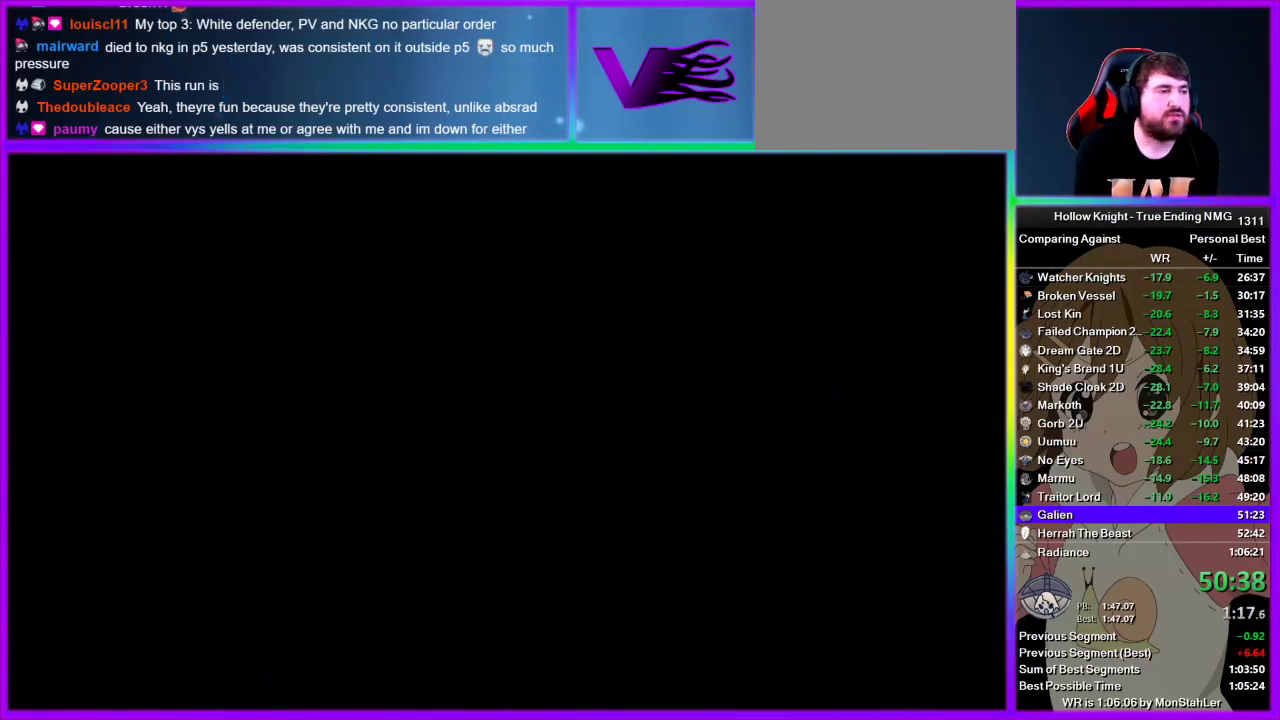
{"buttons": [], "left_stick": "right", "right_stick": "center", "events": [[111, "left_stick", "center"], [244, "left_stick", "right"]]}
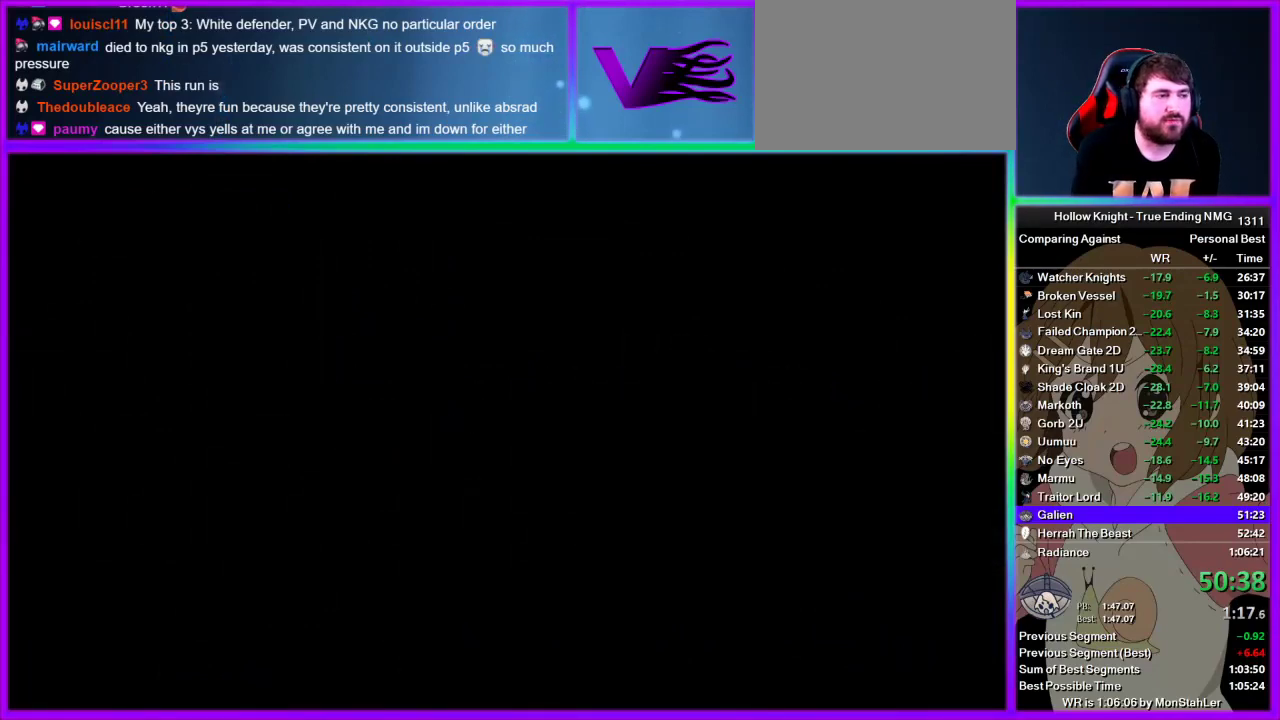
{"buttons": ["R2"], "left_stick": "right", "right_stick": "center", "events": [[45, "R2", "down"], [111, "R2", "up"], [311, "R2", "down"], [378, "R2", "up"], [445, "R2", "down"]]}
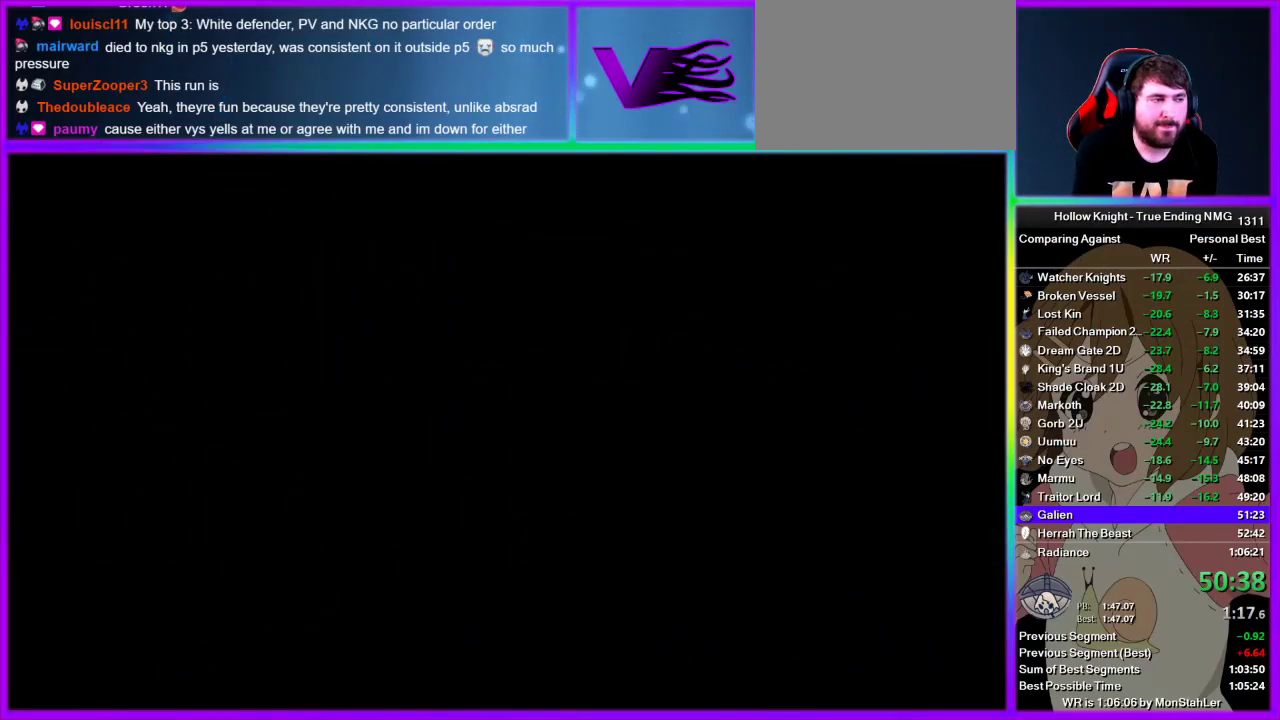
{"buttons": ["R2"], "left_stick": "right", "right_stick": "center", "events": [[22, "R2", "up"], [89, "R2", "down"], [156, "R2", "up"], [222, "R2", "down"], [289, "R2", "up"], [489, "R2", "down"]]}
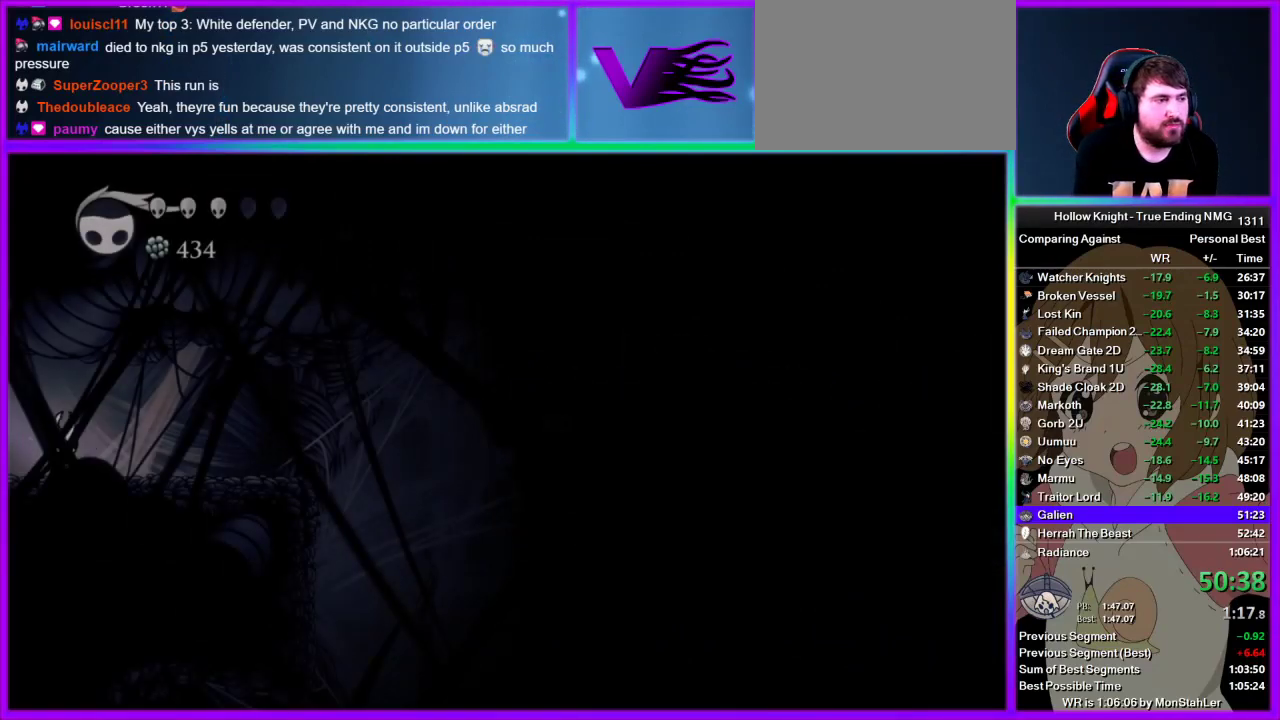
{"buttons": [], "left_stick": "right", "right_stick": "center", "events": [[200, "R2", "up"], [267, "R2", "down"], [333, "R2", "up"]]}
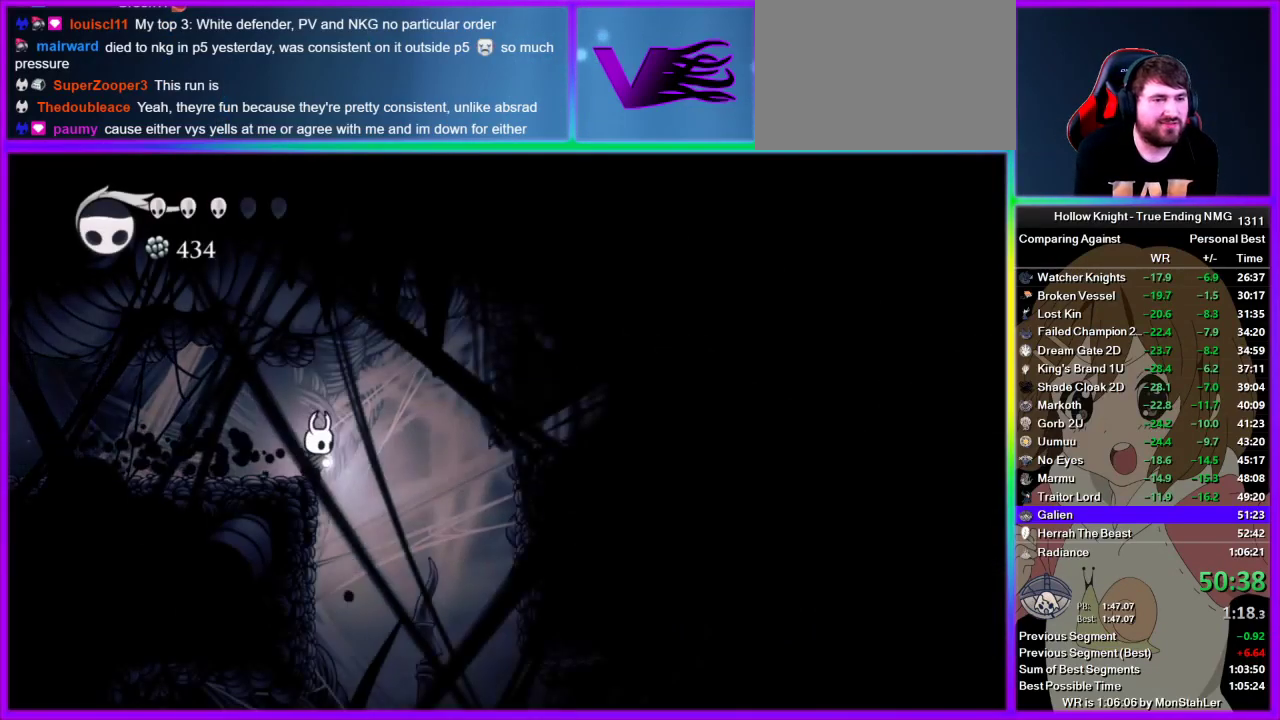
{"buttons": [], "left_stick": "right", "right_stick": "center", "events": []}
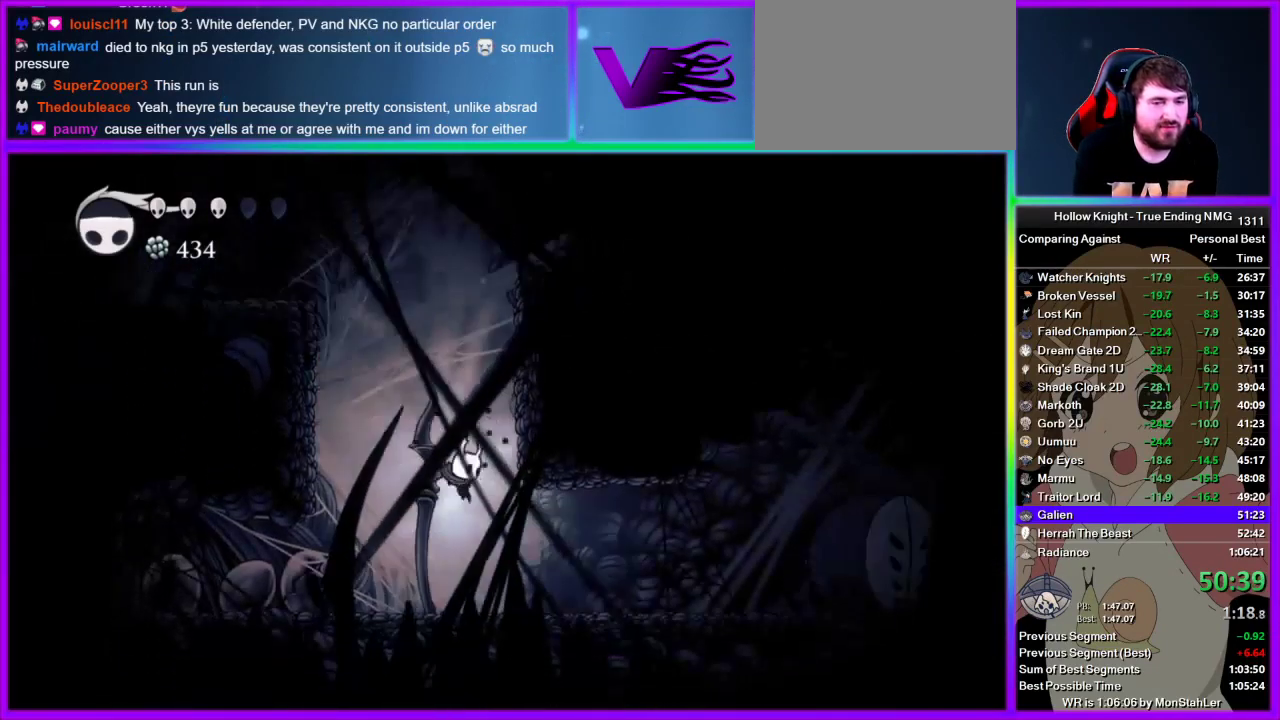
{"buttons": [], "left_stick": "right", "right_stick": "center", "events": [[133, "R2", "down"], [333, "R2", "up"]]}